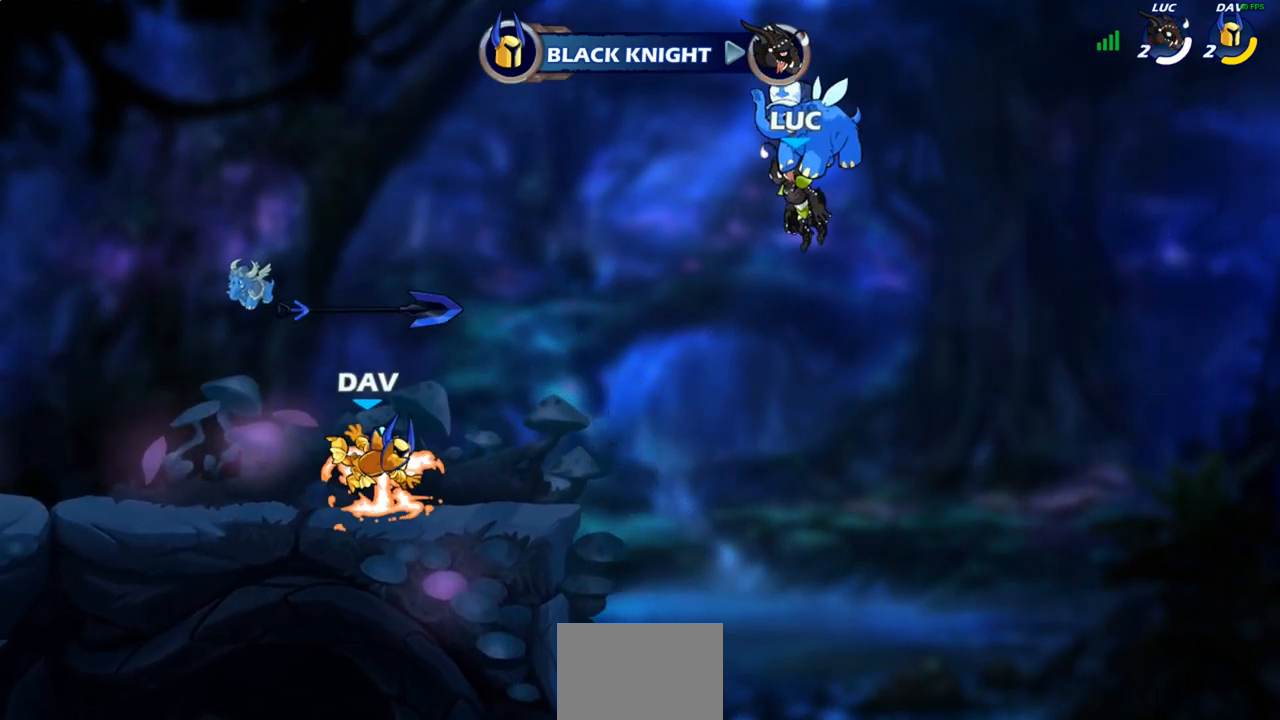
Gameplay with a controller (PlayStation layout); each line is a JSON object with the inputs held at the frame after it (dt_ms = milliseconds from this image to that frame). "events" lists button and stick changes between this image and that frame as [ms after this image, input, new state], when the widget could be followed in between.
{"dt_ms": 500, "buttons": [], "left_stick": "center", "right_stick": "center", "events": []}
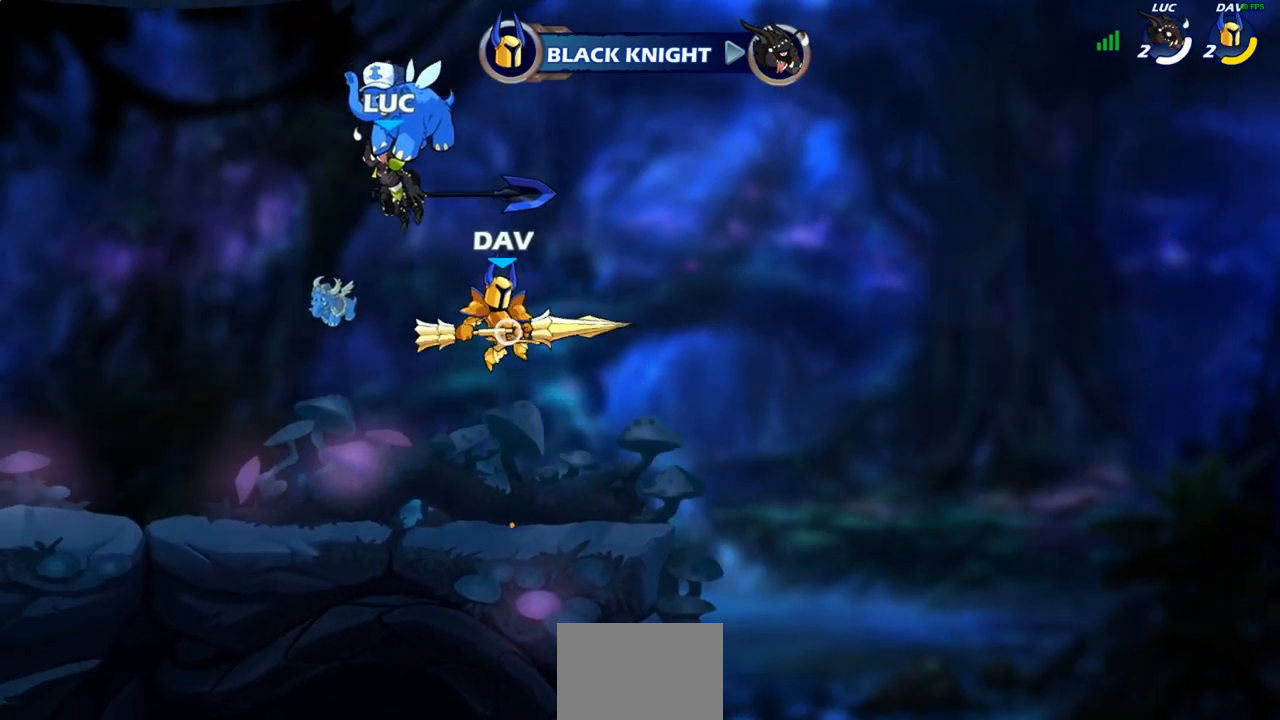
{"dt_ms": 500, "buttons": [], "left_stick": "center", "right_stick": "center", "events": []}
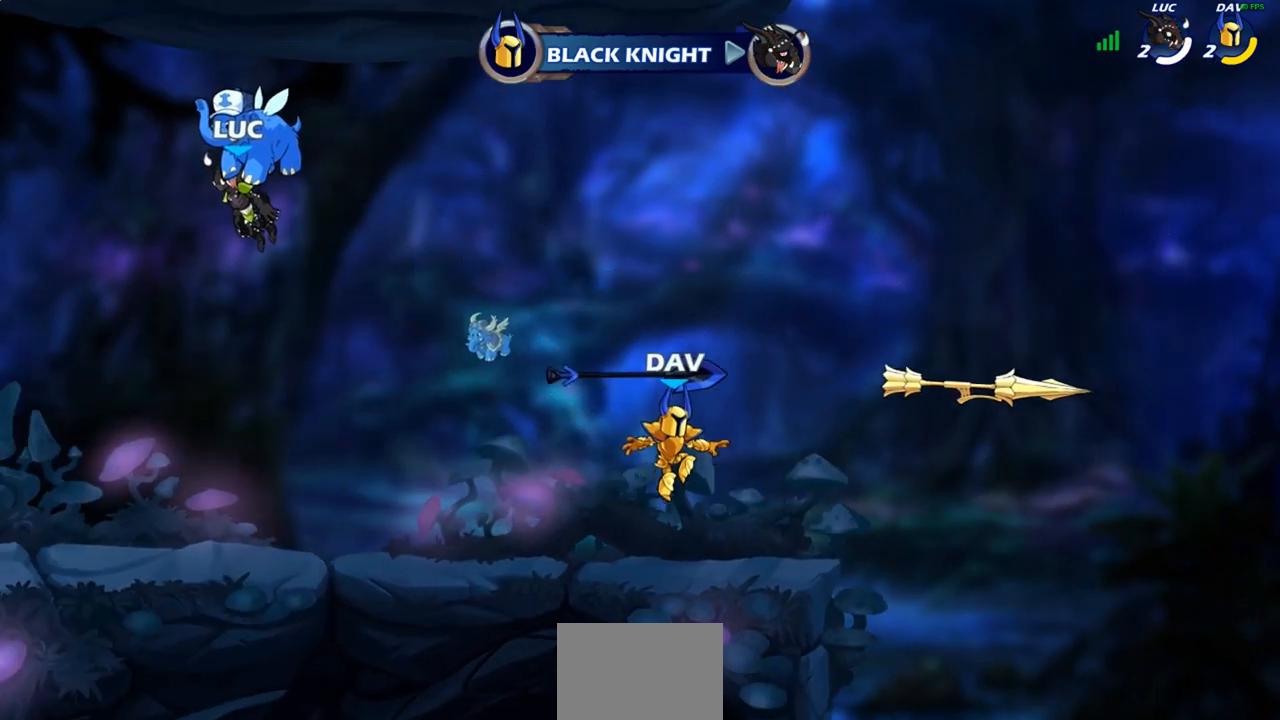
{"dt_ms": 500, "buttons": [], "left_stick": "center", "right_stick": "center", "events": []}
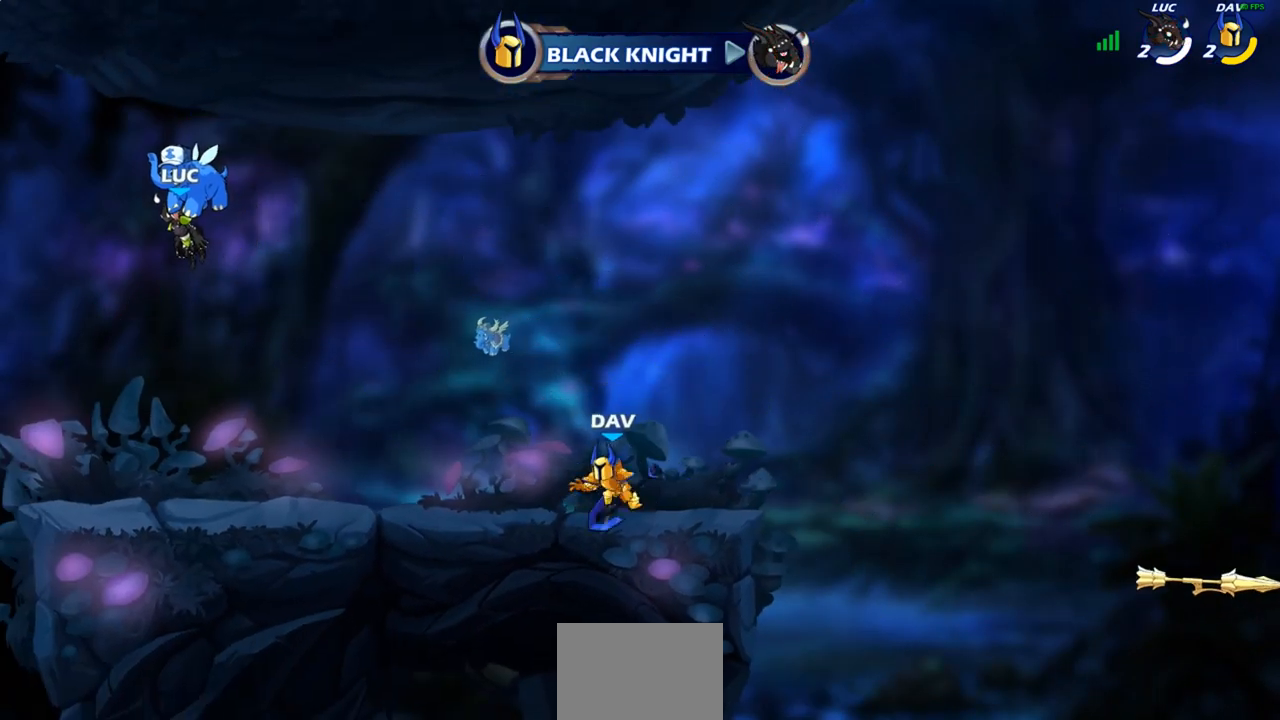
{"dt_ms": 500, "buttons": ["SELECT"], "left_stick": "center", "right_stick": "center", "events": [[167, "SELECT", "down"]]}
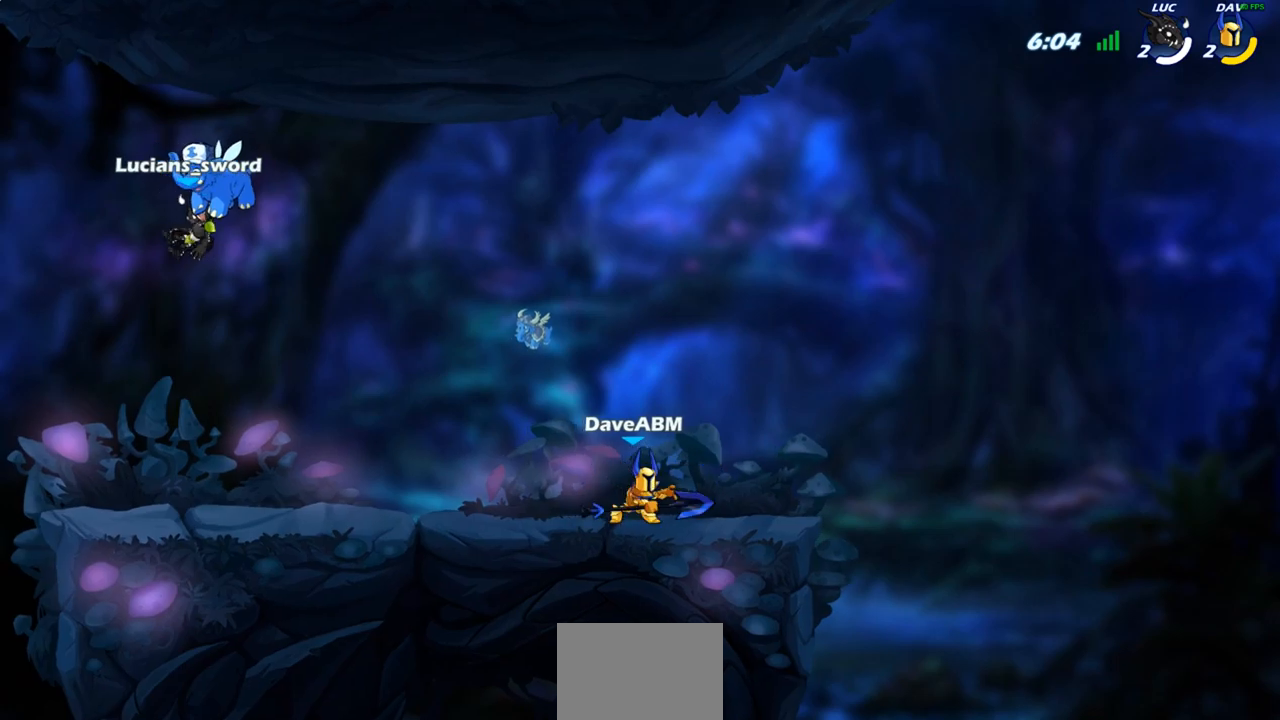
{"dt_ms": 500, "buttons": [], "left_stick": "center", "right_stick": "center", "events": [[50, "SELECT", "up"]]}
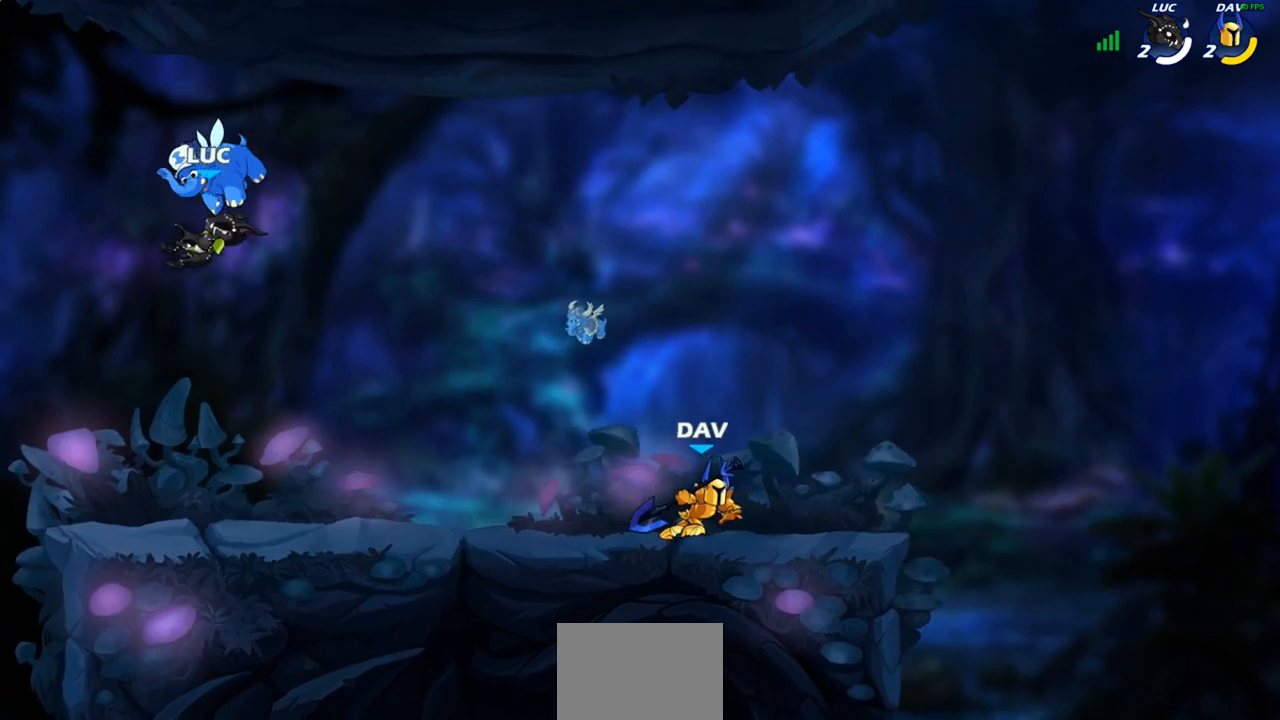
{"dt_ms": 500, "buttons": ["R2"], "left_stick": "right", "right_stick": "center", "events": [[250, "left_stick", "right"], [500, "R2", "down"]]}
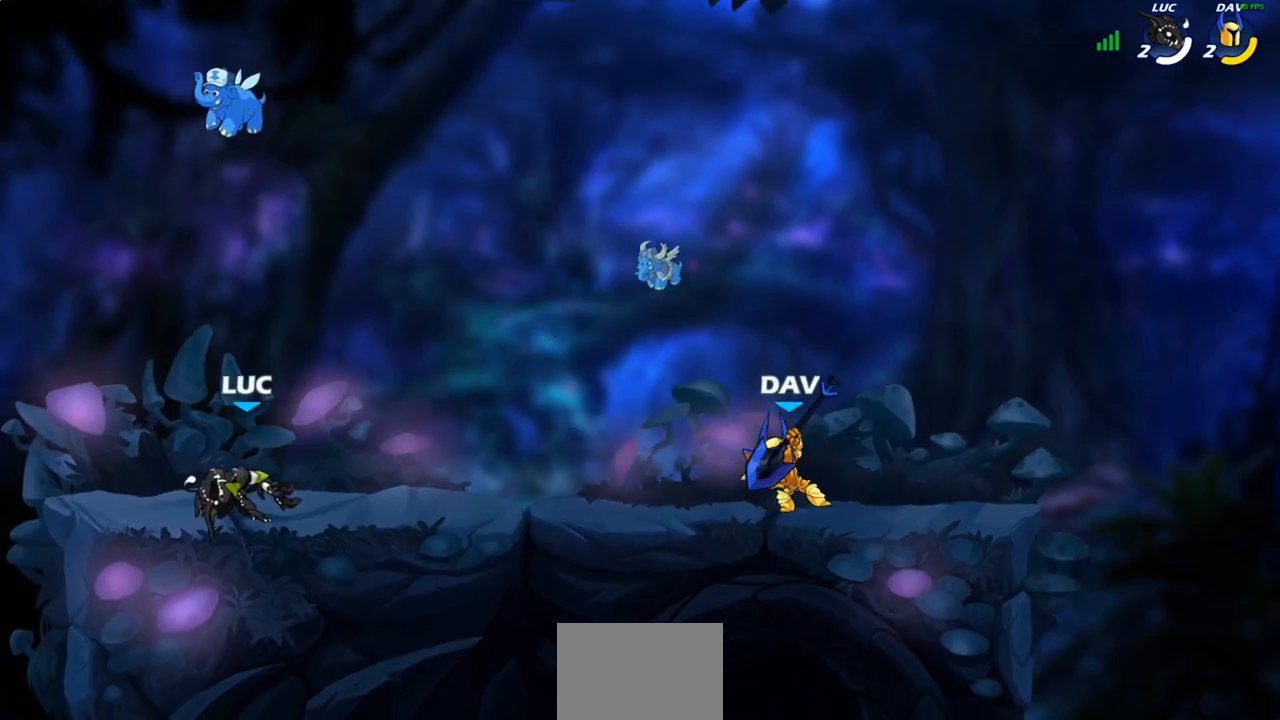
{"dt_ms": 500, "buttons": [], "left_stick": "left", "right_stick": "center", "events": [[50, "CROSS", "down"], [117, "CROSS", "up"], [133, "left_stick", "down-left"], [150, "R2", "up"], [283, "left_stick", "left"]]}
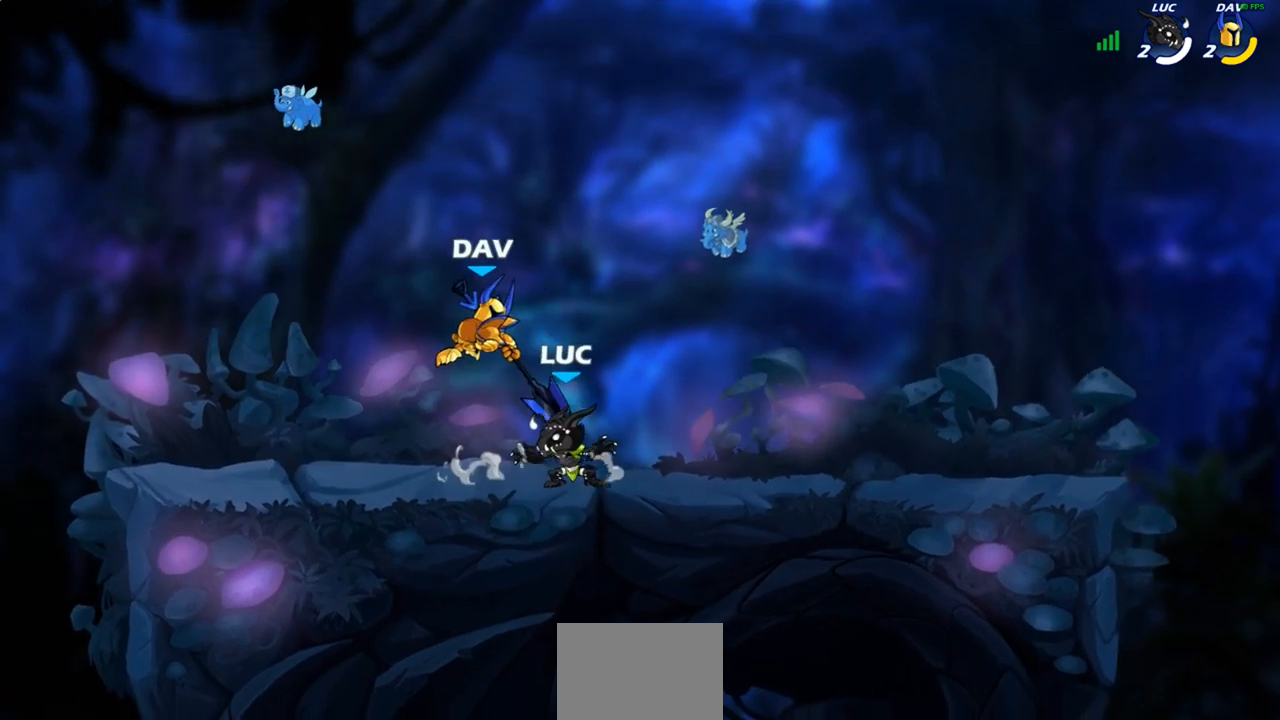
{"dt_ms": 1000, "buttons": [], "left_stick": "center", "right_stick": "center", "events": [[50, "SQUARE", "down"], [117, "SQUARE", "up"], [117, "left_stick", "center"], [233, "SQUARE", "down"], [317, "SQUARE", "up"], [533, "left_stick", "left"], [567, "CROSS", "down"], [617, "left_stick", "center"], [650, "R2", "down"], [667, "CROSS", "up"], [850, "SQUARE", "down"], [867, "R2", "up"], [950, "SQUARE", "up"]]}
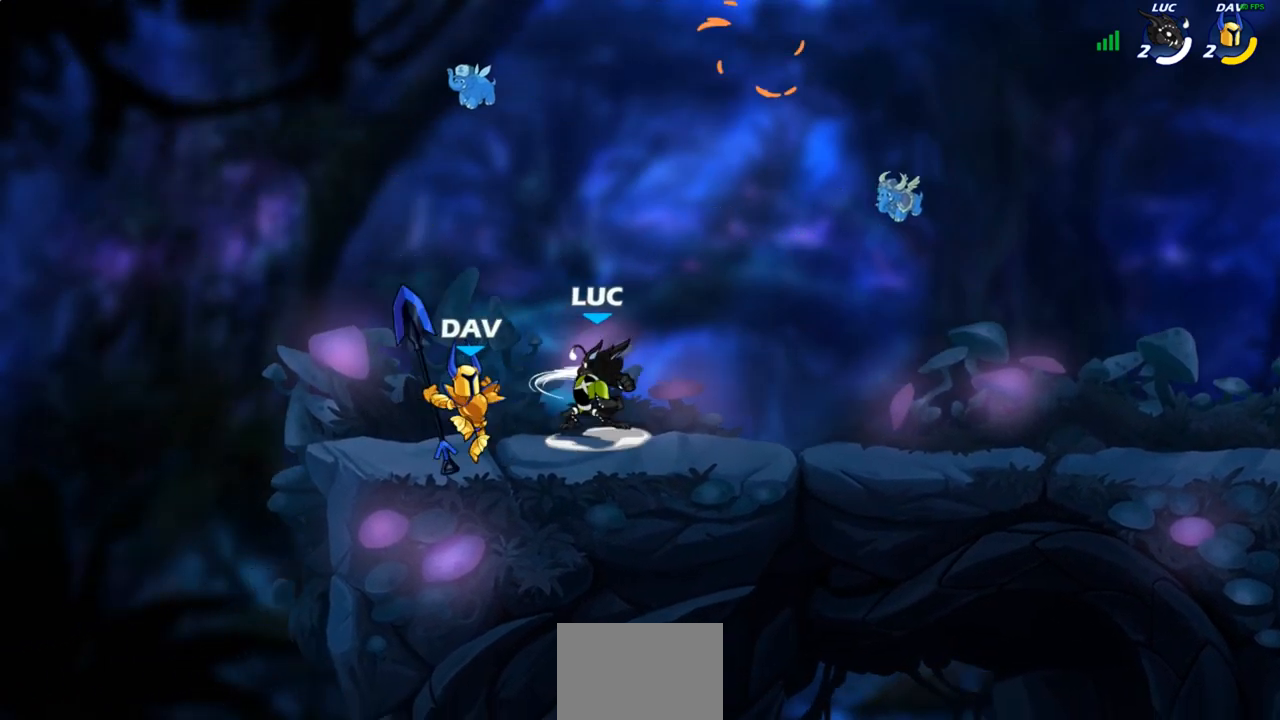
{"dt_ms": 500, "buttons": [], "left_stick": "up-left", "right_stick": "center", "events": [[33, "SQUARE", "down"], [67, "left_stick", "left"], [133, "SQUARE", "up"], [283, "left_stick", "up-left"], [350, "CROSS", "down"], [483, "CROSS", "up"]]}
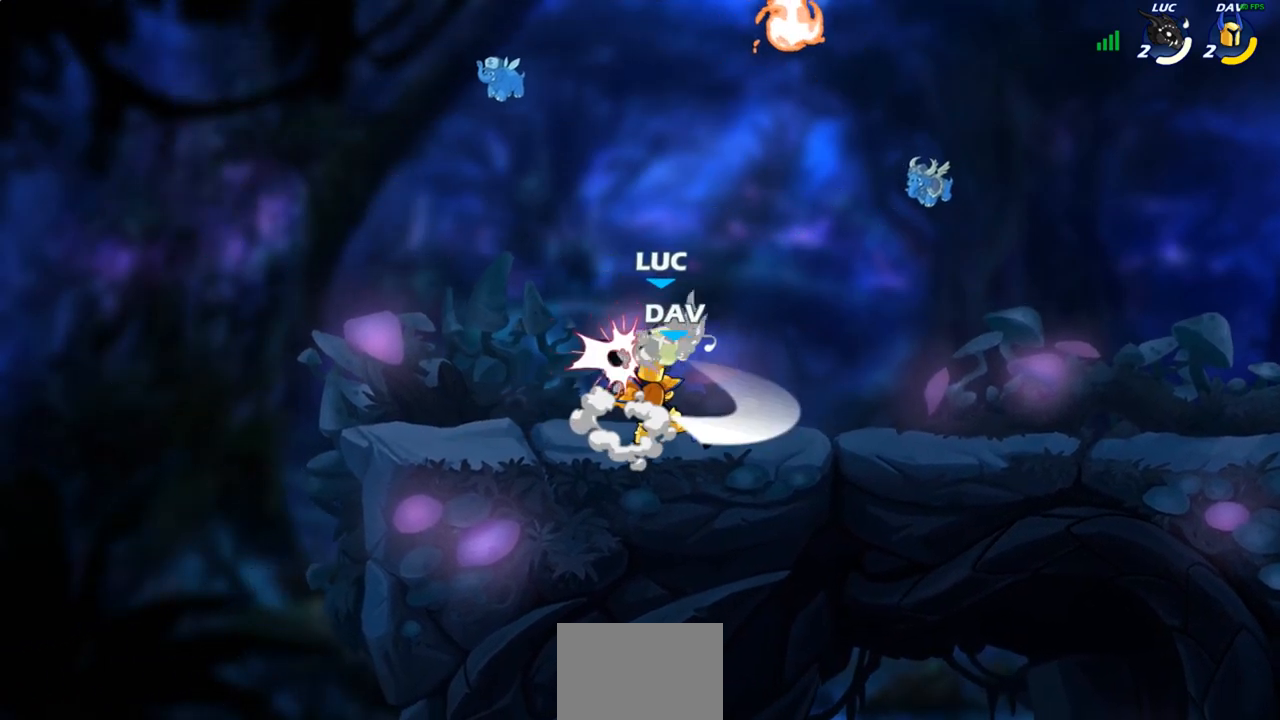
{"dt_ms": 500, "buttons": [], "left_stick": "up-right", "right_stick": "center", "events": [[50, "left_stick", "up-right"], [150, "left_stick", "right"], [333, "left_stick", "up-left"], [450, "left_stick", "up-right"]]}
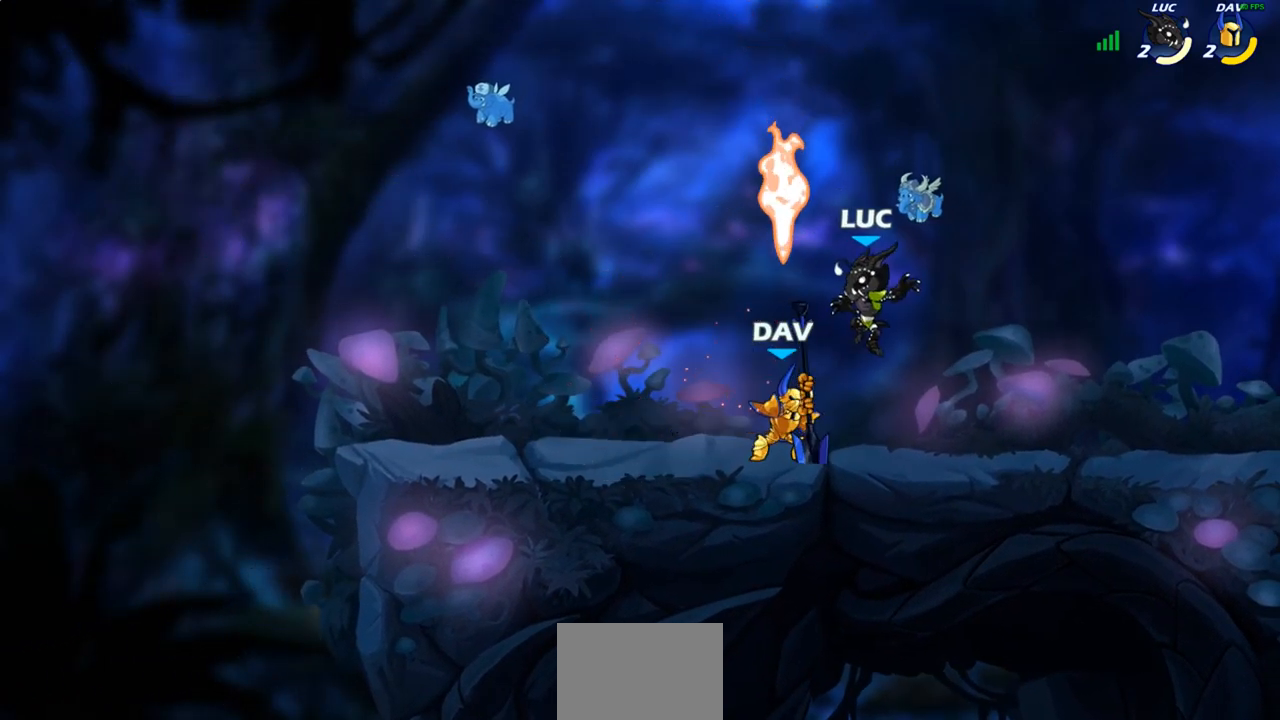
{"dt_ms": 500, "buttons": [], "left_stick": "center", "right_stick": "center", "events": [[17, "CROSS", "down"], [83, "R2", "down"], [200, "CROSS", "up"], [300, "R2", "up"], [350, "left_stick", "up-left"], [483, "left_stick", "center"]]}
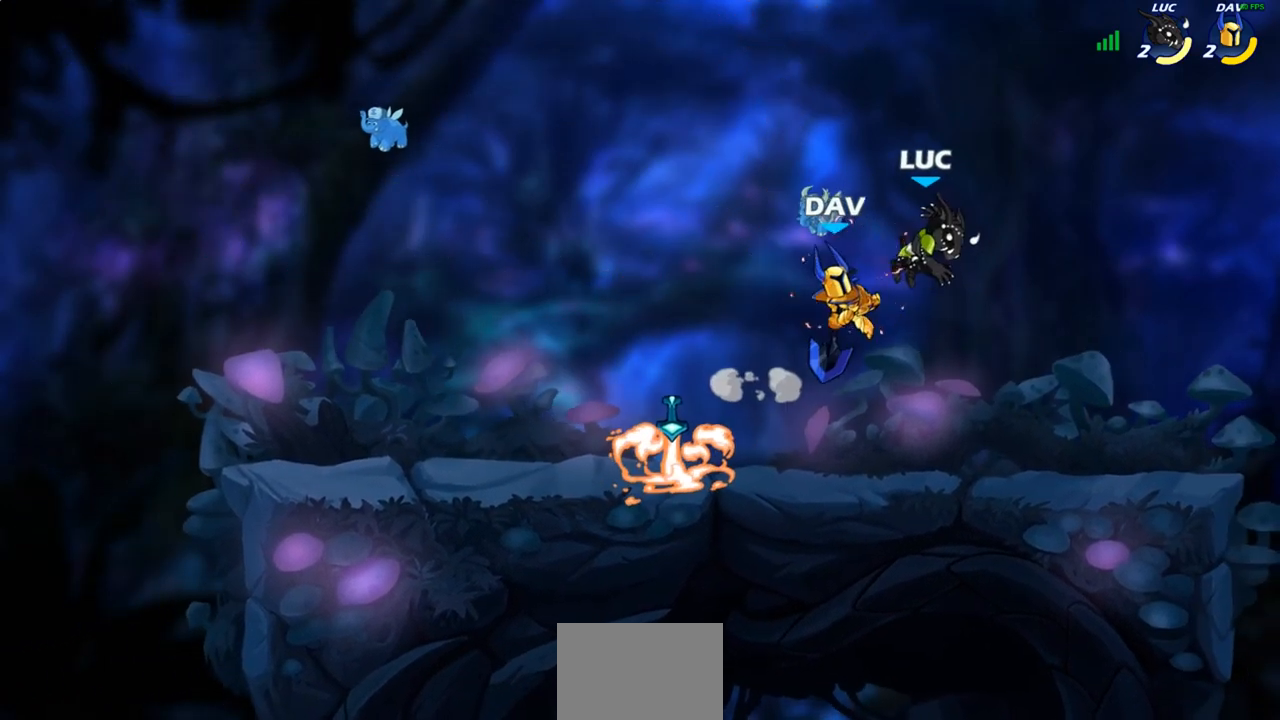
{"dt_ms": 500, "buttons": ["R2"], "left_stick": "right", "right_stick": "center", "events": [[250, "left_stick", "right"], [283, "CROSS", "down"], [383, "CROSS", "up"], [433, "R2", "down"]]}
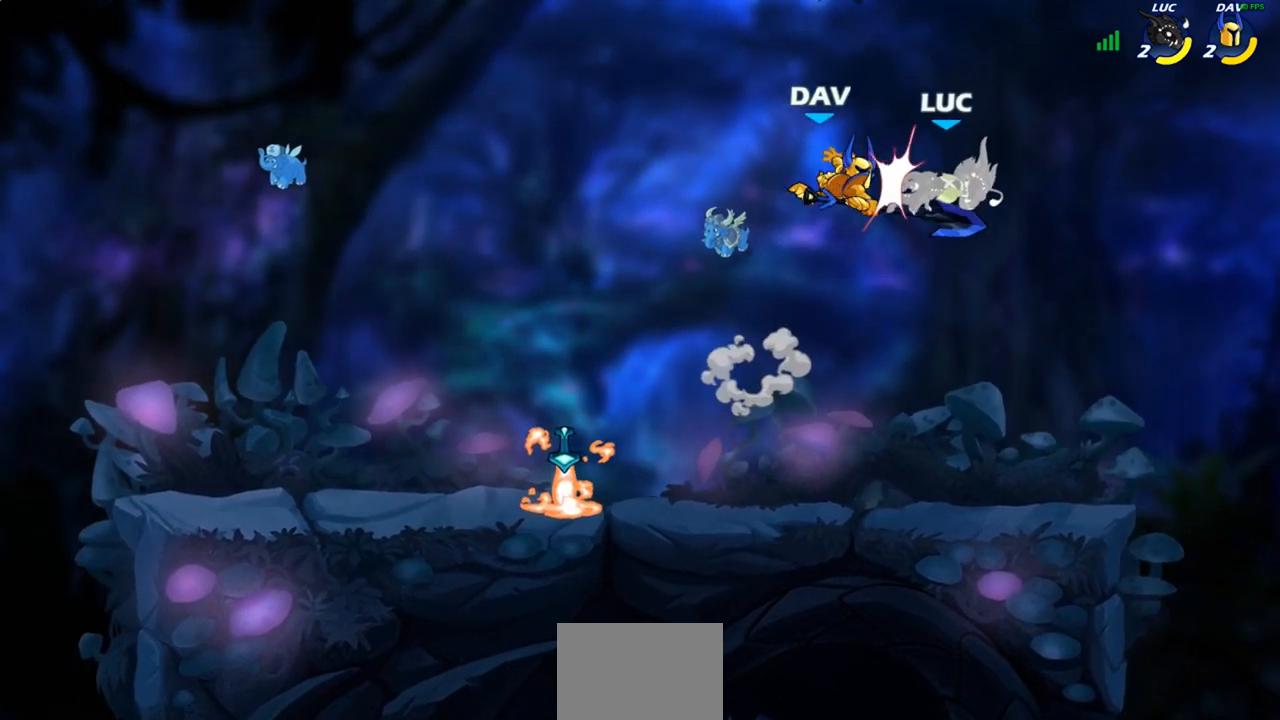
{"dt_ms": 500, "buttons": ["R2"], "left_stick": "up-left", "right_stick": "center", "events": [[100, "left_stick", "up-left"], [183, "R2", "up"], [383, "R2", "down"]]}
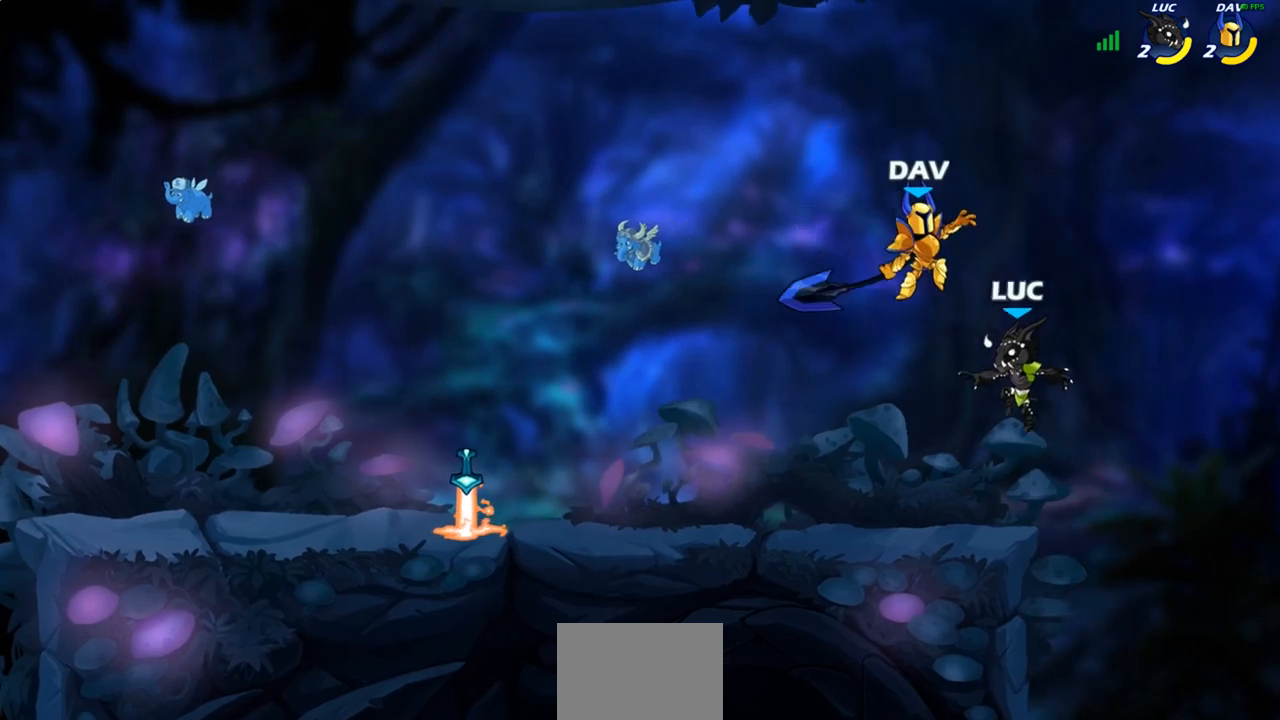
{"dt_ms": 500, "buttons": [], "left_stick": "center", "right_stick": "center", "events": [[150, "left_stick", "down-left"], [167, "R2", "up"], [383, "SQUARE", "down"], [433, "left_stick", "center"], [467, "SQUARE", "up"]]}
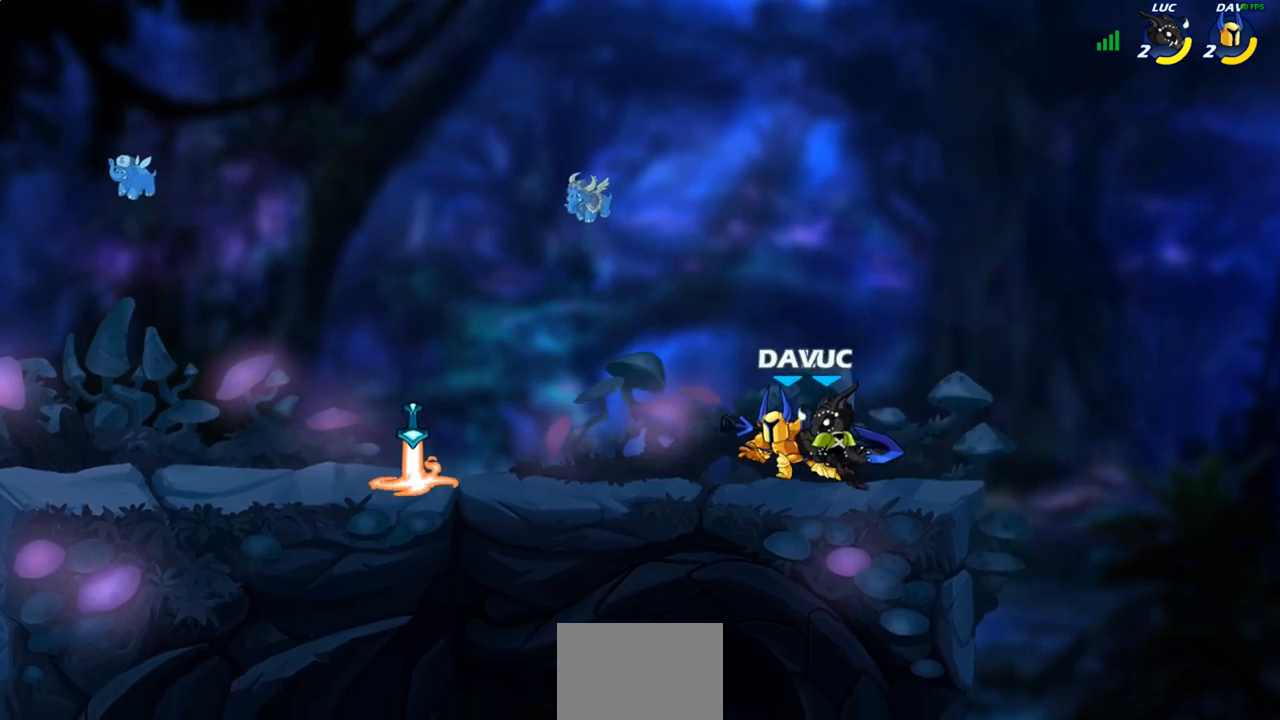
{"dt_ms": 500, "buttons": [], "left_stick": "right", "right_stick": "center", "events": [[50, "SQUARE", "down"], [133, "SQUARE", "up"], [217, "SQUARE", "down"], [300, "SQUARE", "up"], [467, "left_stick", "right"]]}
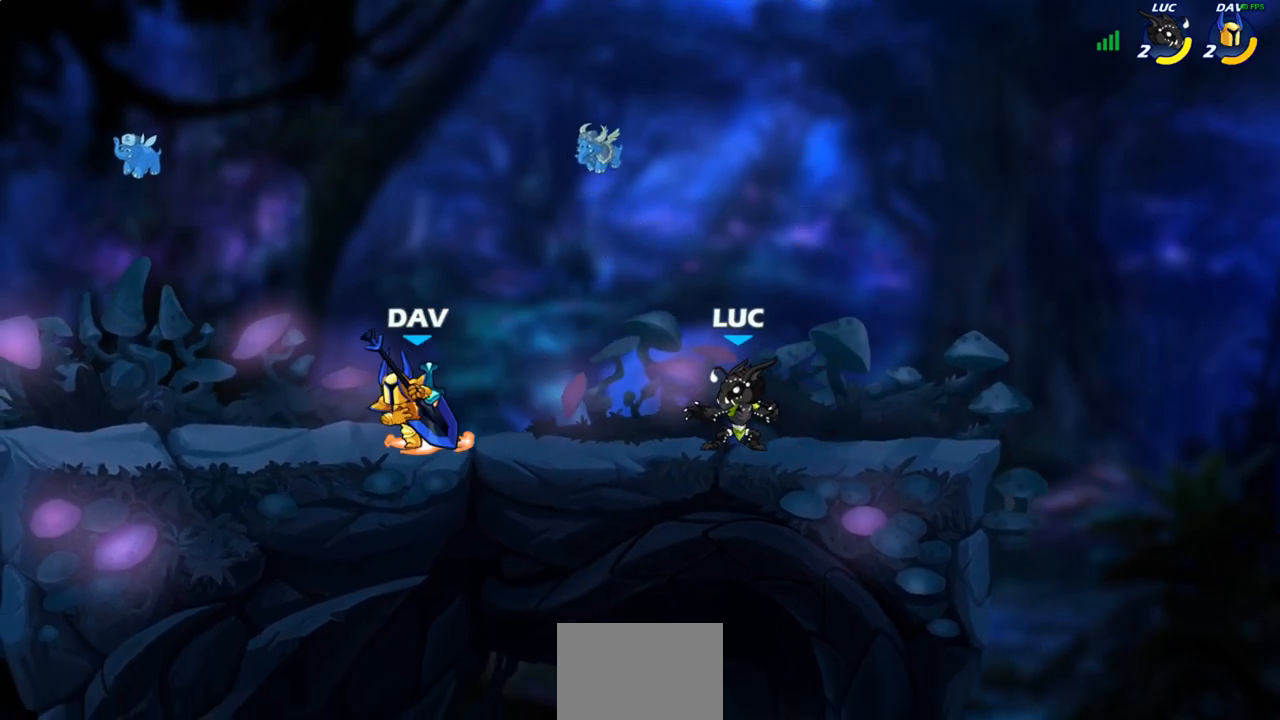
{"dt_ms": 500, "buttons": ["CROSS"], "left_stick": "down-left", "right_stick": "center", "events": [[50, "CROSS", "down"], [117, "left_stick", "up-left"], [133, "CROSS", "up"], [300, "left_stick", "down-left"], [467, "CROSS", "down"]]}
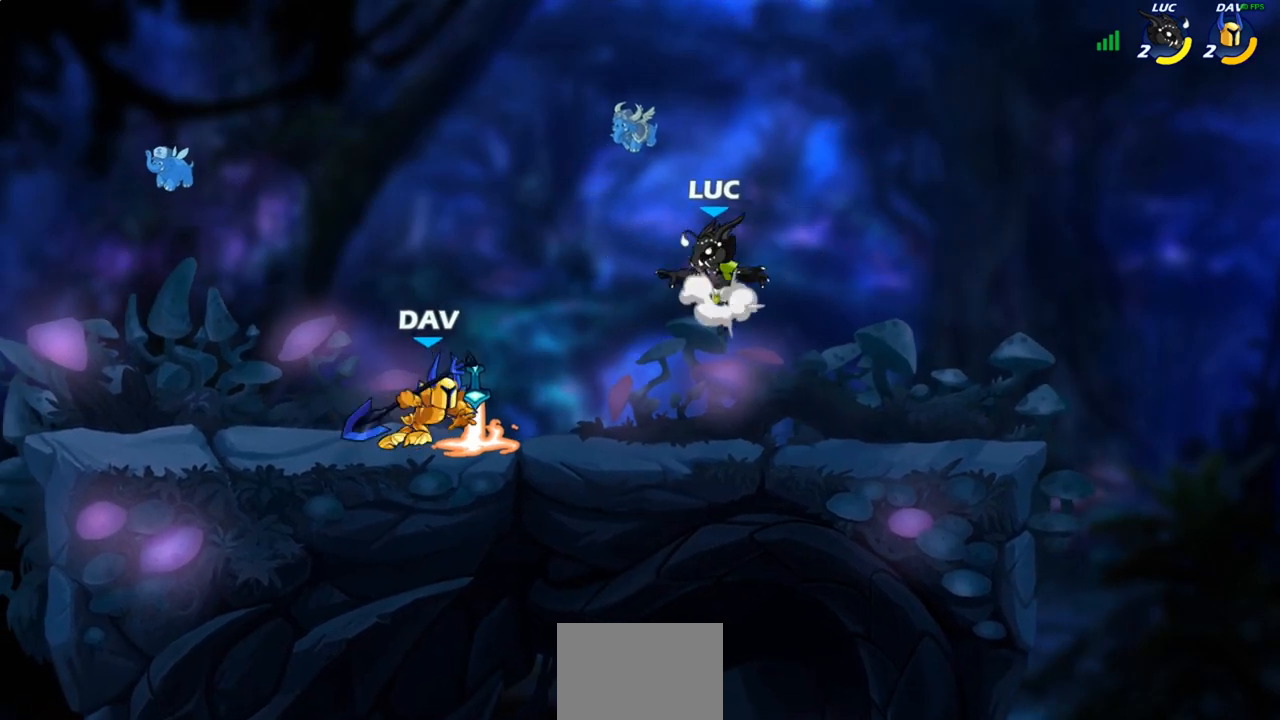
{"dt_ms": 500, "buttons": [], "left_stick": "down-left", "right_stick": "center", "events": [[33, "left_stick", "up-left"], [100, "CROSS", "up"], [100, "R2", "down"], [233, "left_stick", "down-left"], [250, "R2", "up"], [383, "SQUARE", "down"], [450, "SQUARE", "up"]]}
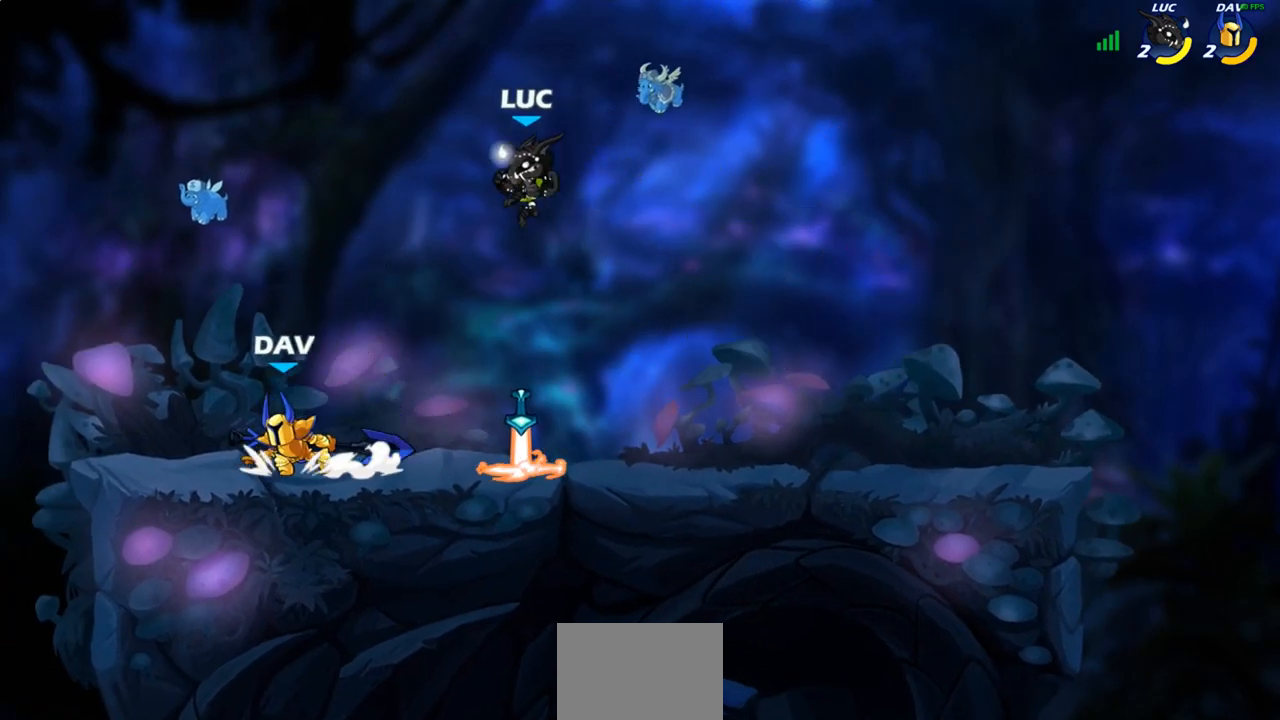
{"dt_ms": 500, "buttons": [], "left_stick": "left", "right_stick": "center", "events": [[83, "left_stick", "left"]]}
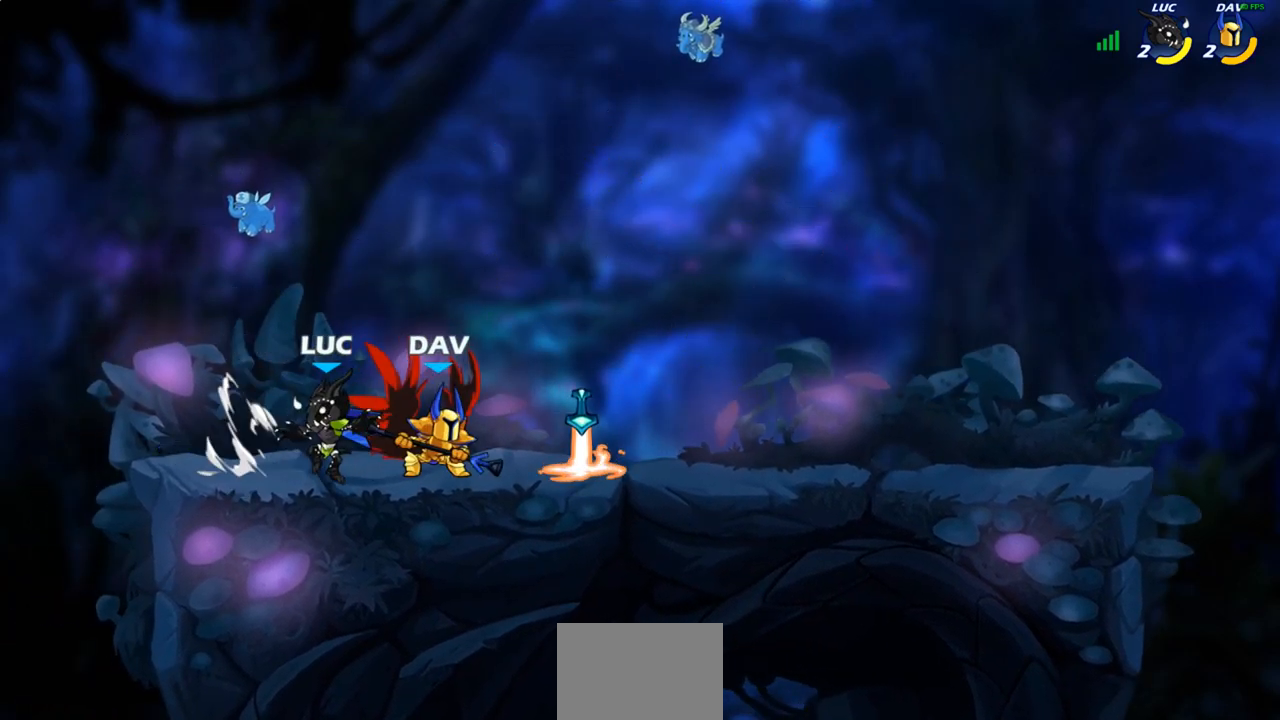
{"dt_ms": 500, "buttons": ["R2"], "left_stick": "right", "right_stick": "center", "events": [[167, "left_stick", "right"], [317, "R2", "down"]]}
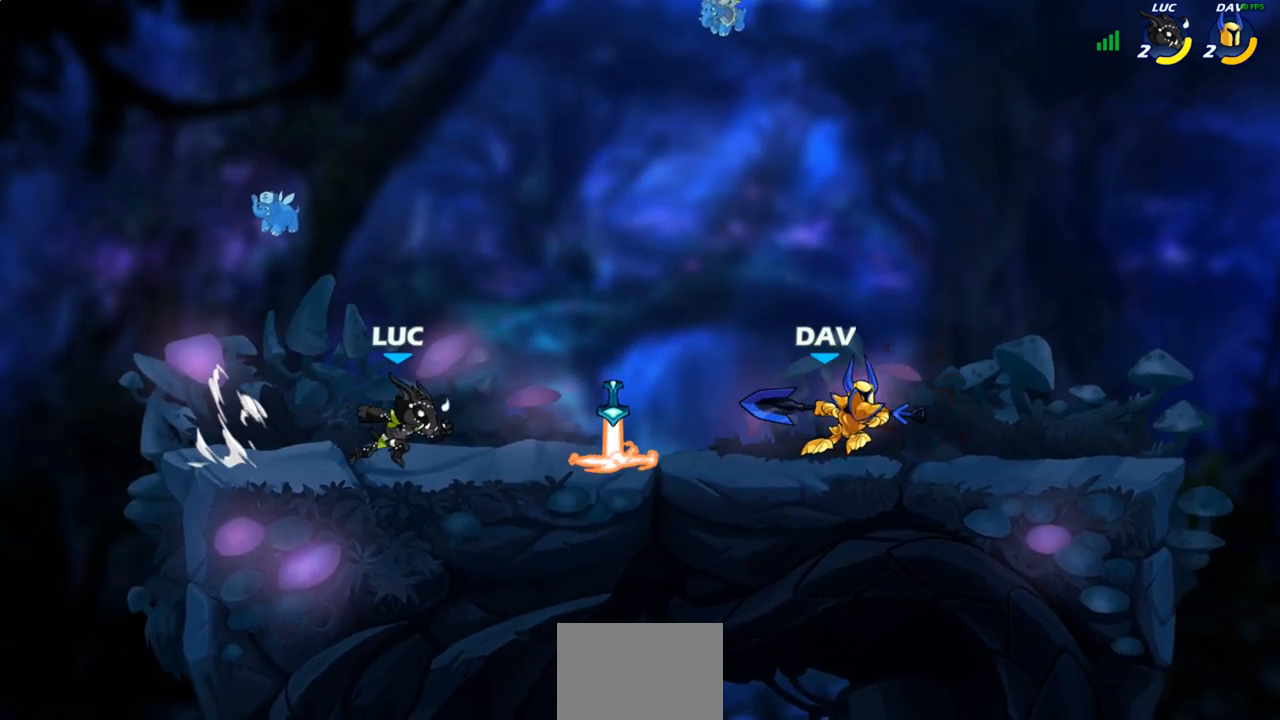
{"dt_ms": 500, "buttons": [], "left_stick": "center", "right_stick": "center", "events": [[50, "R2", "up"], [200, "R1", "down"], [217, "CROSS", "down"], [267, "R1", "up"], [300, "CROSS", "up"], [300, "SQUARE", "down"], [300, "right_stick", "down-left"], [383, "SQUARE", "up"], [383, "right_stick", "center"], [467, "left_stick", "center"]]}
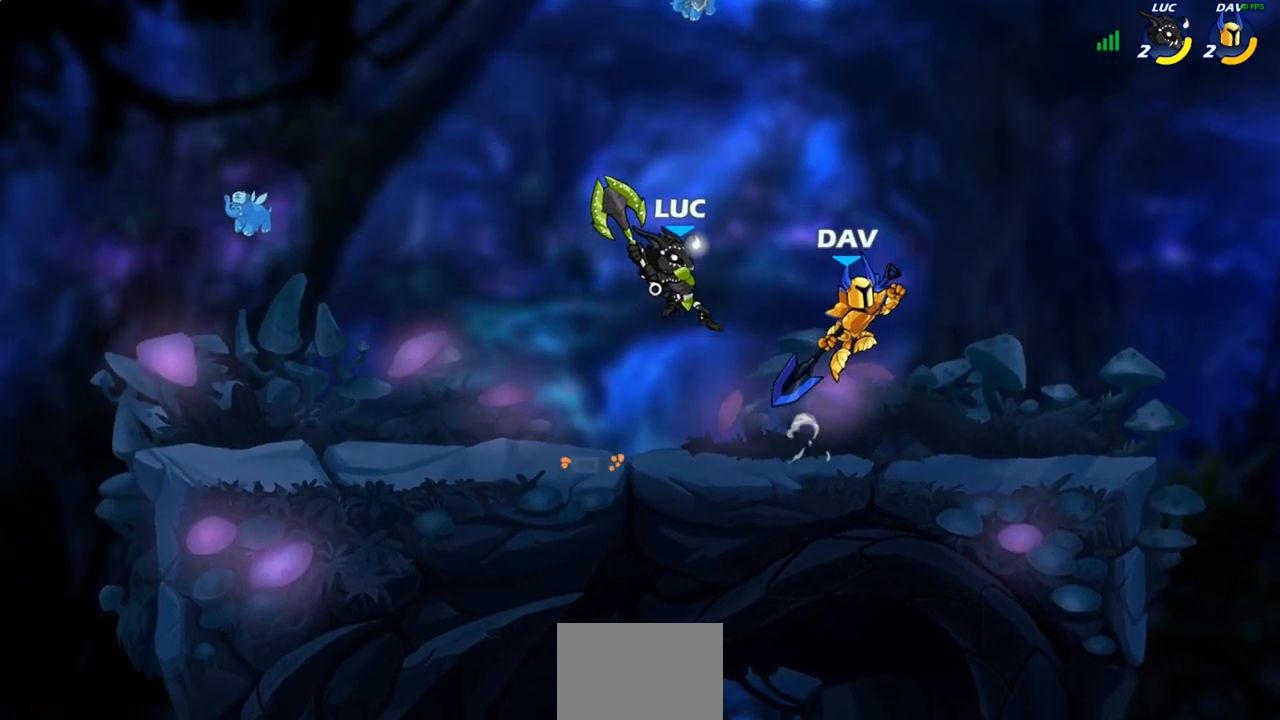
{"dt_ms": 500, "buttons": [], "left_stick": "right", "right_stick": "center", "events": [[283, "left_stick", "right"]]}
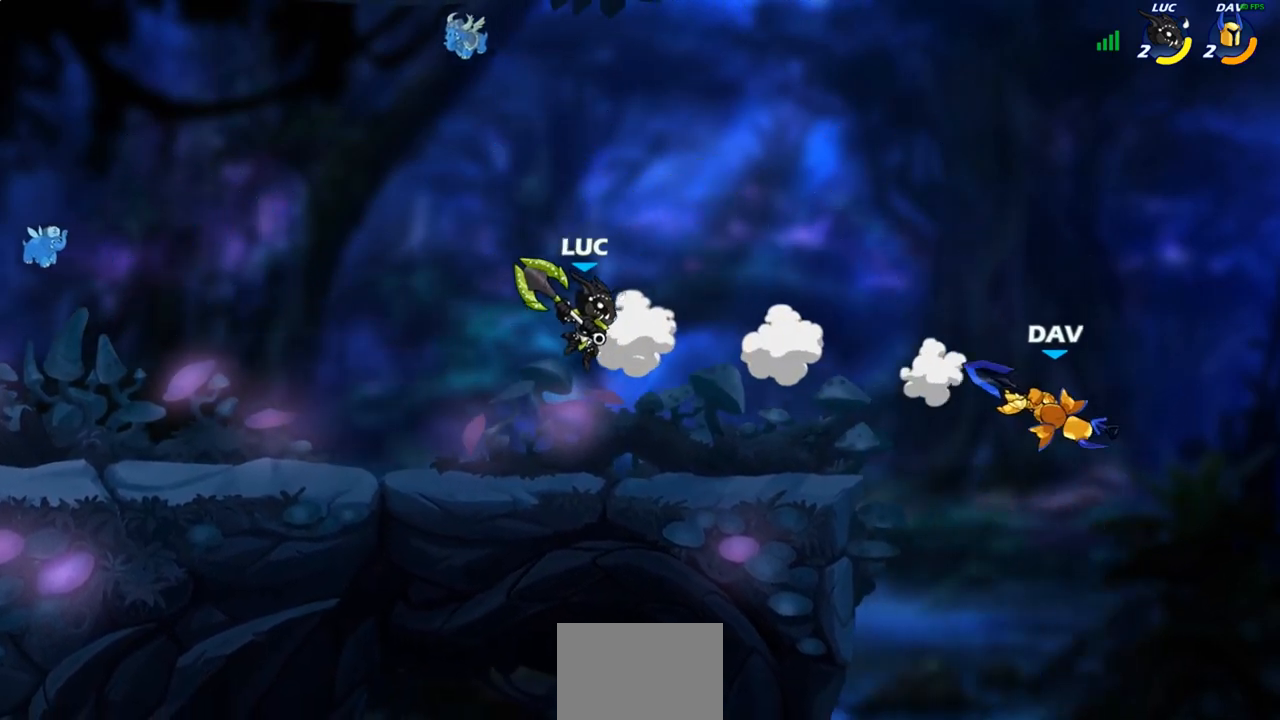
{"dt_ms": 500, "buttons": [], "left_stick": "right", "right_stick": "center", "events": [[233, "R2", "down"], [283, "CIRCLE", "down"], [317, "R2", "up"], [367, "CIRCLE", "up"]]}
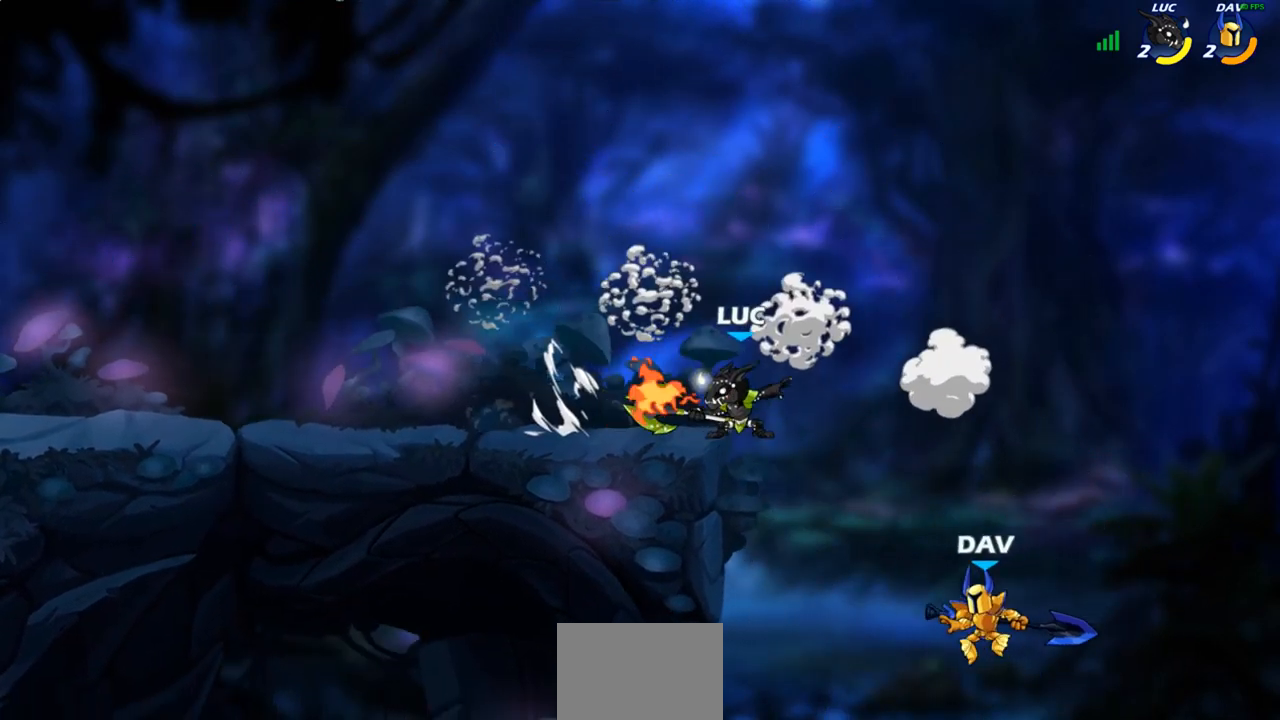
{"dt_ms": 500, "buttons": [], "left_stick": "left", "right_stick": "center", "events": [[200, "left_stick", "center"], [367, "left_stick", "left"]]}
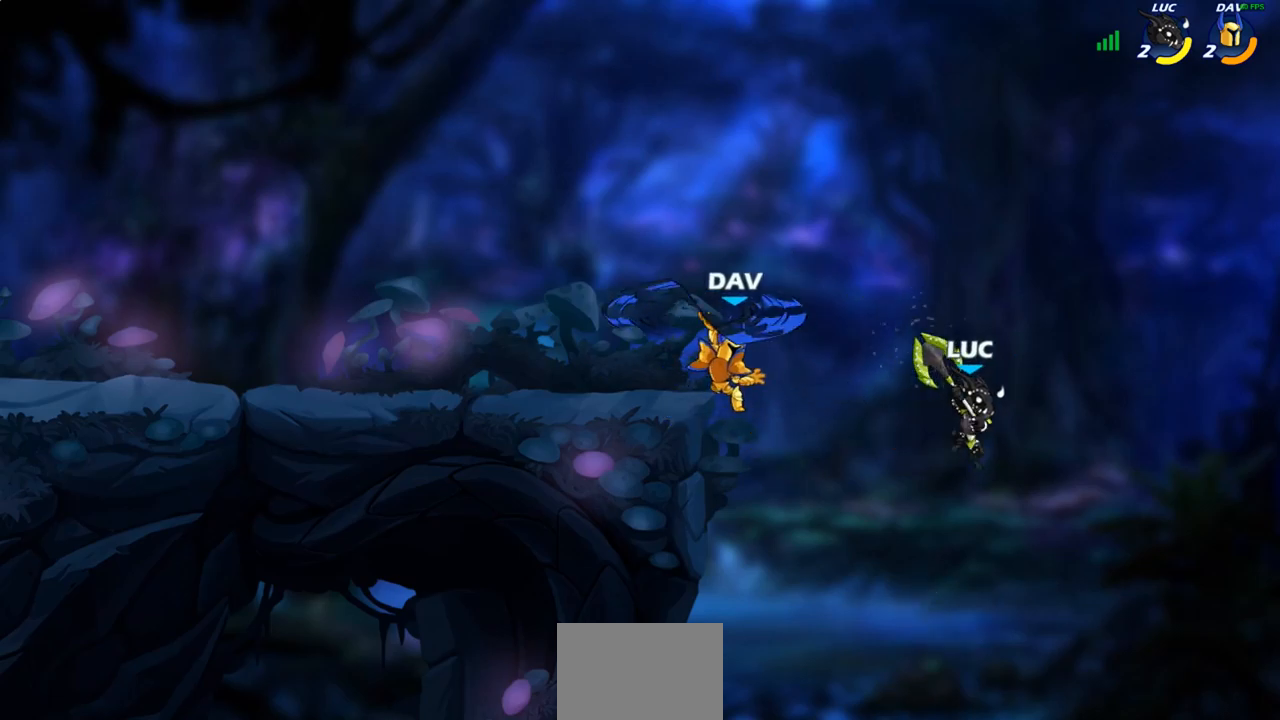
{"dt_ms": 500, "buttons": ["CROSS"], "left_stick": "left", "right_stick": "center", "events": [[133, "CROSS", "down"], [250, "CROSS", "up"], [467, "CROSS", "down"]]}
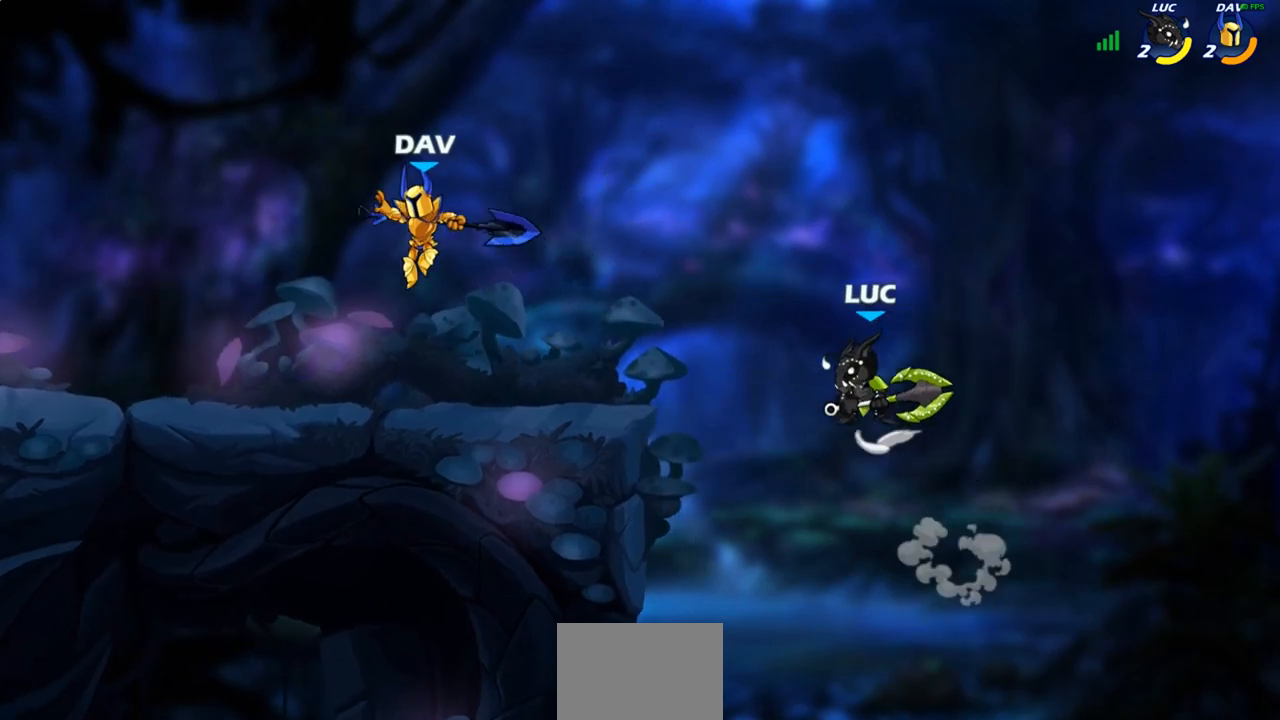
{"dt_ms": 500, "buttons": [], "left_stick": "up-left", "right_stick": "center", "events": [[117, "CROSS", "up"], [117, "left_stick", "up-left"], [300, "R2", "down"], [417, "R2", "up"]]}
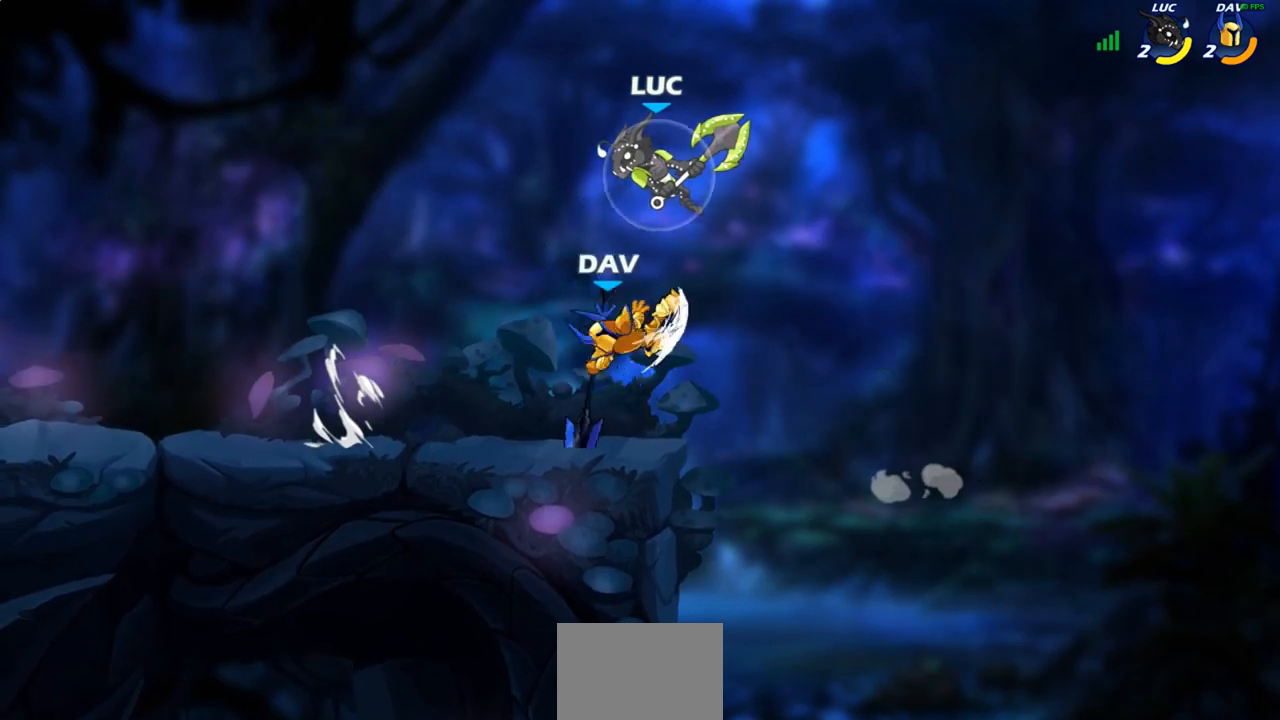
{"dt_ms": 500, "buttons": ["SQUARE"], "left_stick": "right", "right_stick": "center", "events": [[67, "left_stick", "right"], [183, "left_stick", "down-right"], [417, "left_stick", "right"], [433, "SQUARE", "down"]]}
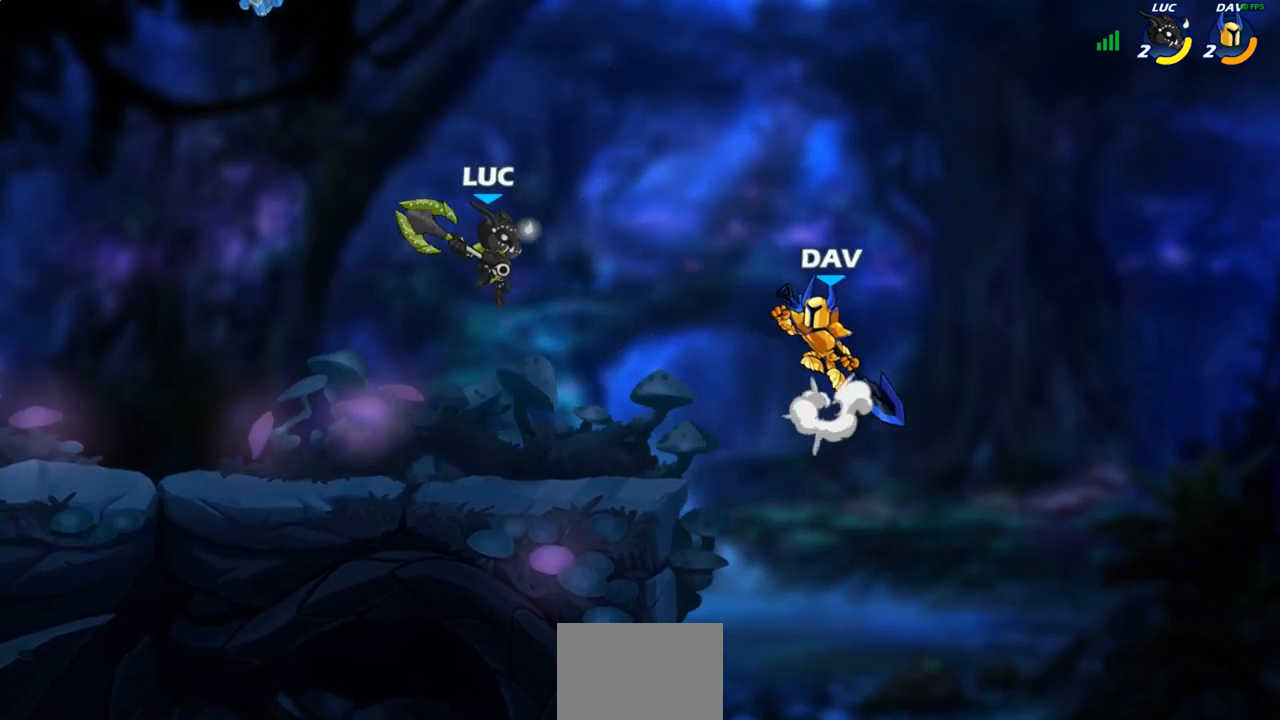
{"dt_ms": 500, "buttons": [], "left_stick": "center", "right_stick": "center", "events": [[33, "SQUARE", "up"], [200, "left_stick", "center"]]}
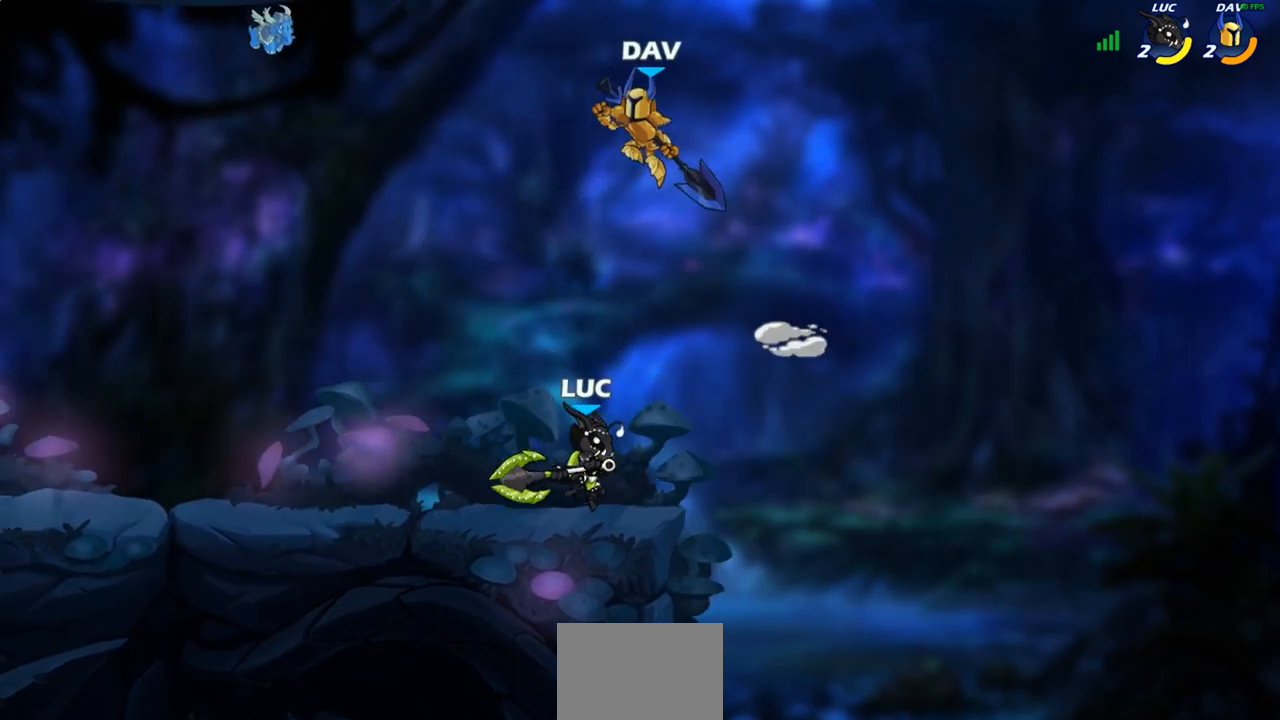
{"dt_ms": 500, "buttons": [], "left_stick": "center", "right_stick": "center", "events": [[100, "left_stick", "down-left"], [167, "SQUARE", "down"], [250, "SQUARE", "up"], [283, "left_stick", "center"]]}
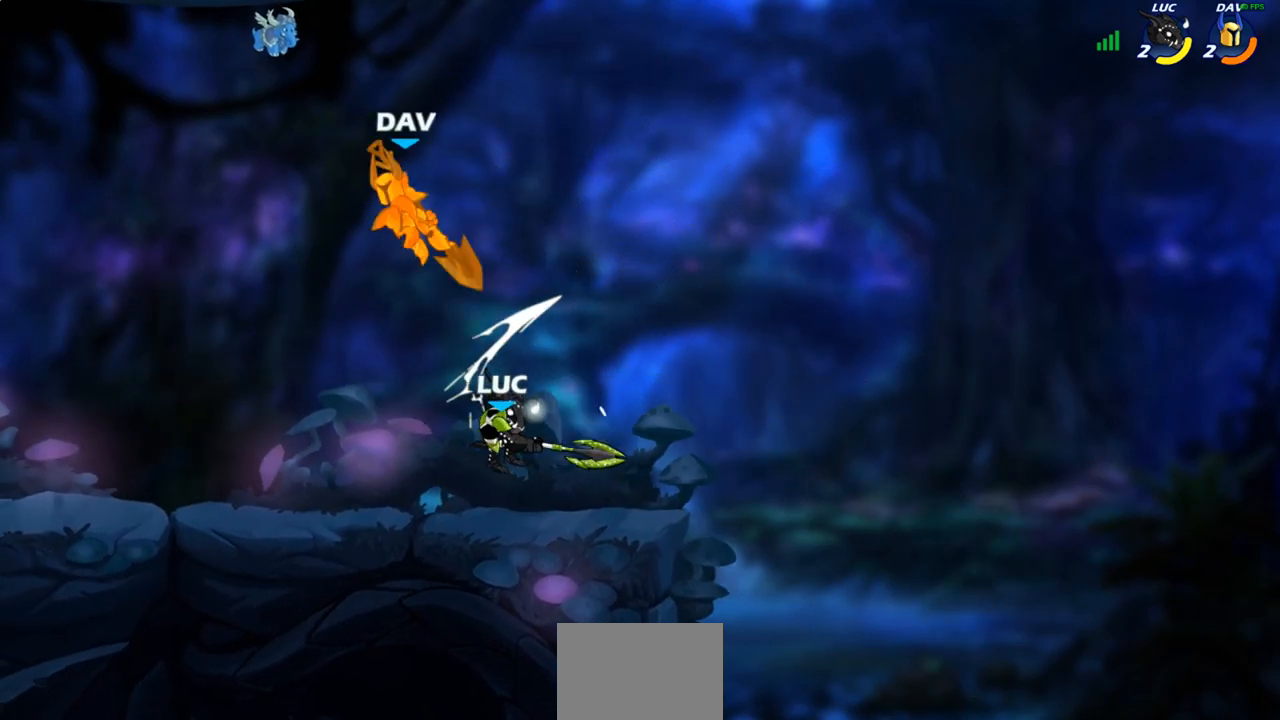
{"dt_ms": 500, "buttons": [], "left_stick": "center", "right_stick": "center", "events": [[167, "left_stick", "left"], [283, "R2", "down"], [433, "R2", "up"], [467, "left_stick", "center"]]}